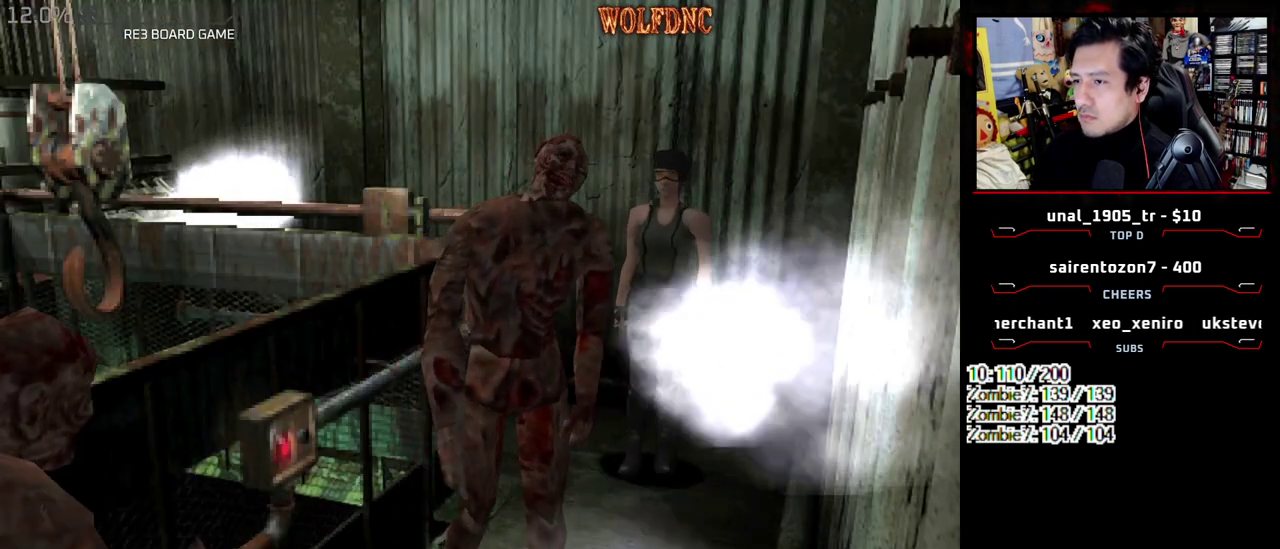
Gameplay with a controller (PlayStation layout); each line is a JSON object with the inputs held at the frame after it. "events" lists button and stick changes between this image and that frame as [ms after this image, input, new state], when the widget could be followed in between. Not read: L3 R3.
{"buttons": ["DPAD_DOWN", "DPAD_LEFT"], "events": [[217, "DPAD_LEFT", "down"], [217, "R1", "up"], [483, "DPAD_DOWN", "down"]]}
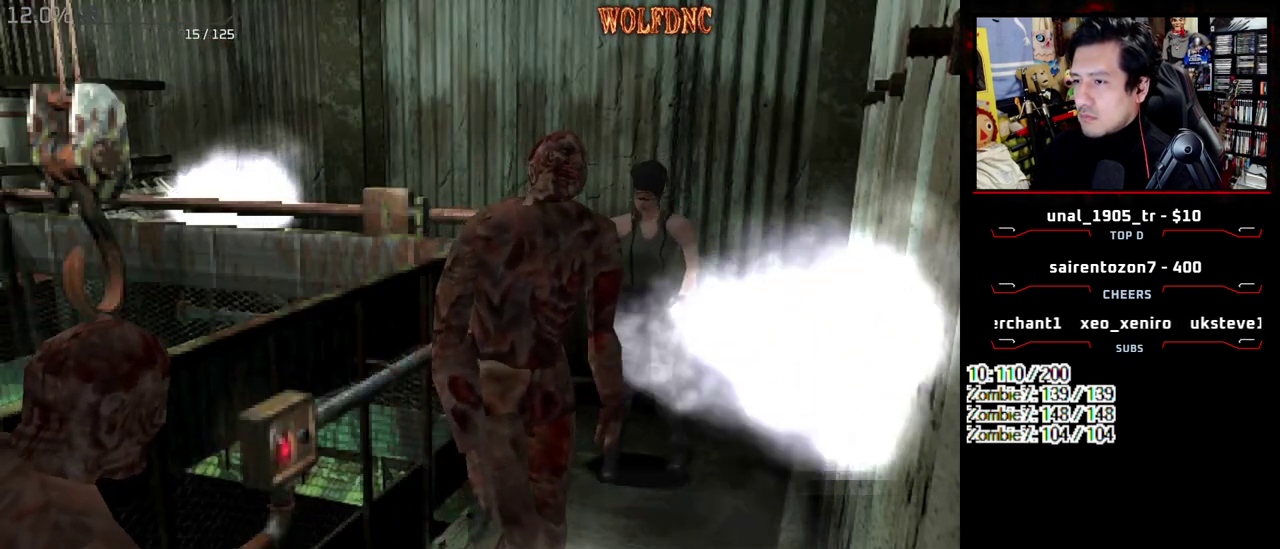
{"buttons": ["DPAD_DOWN", "DPAD_RIGHT"], "events": [[317, "DPAD_LEFT", "up"], [317, "DPAD_RIGHT", "down"]]}
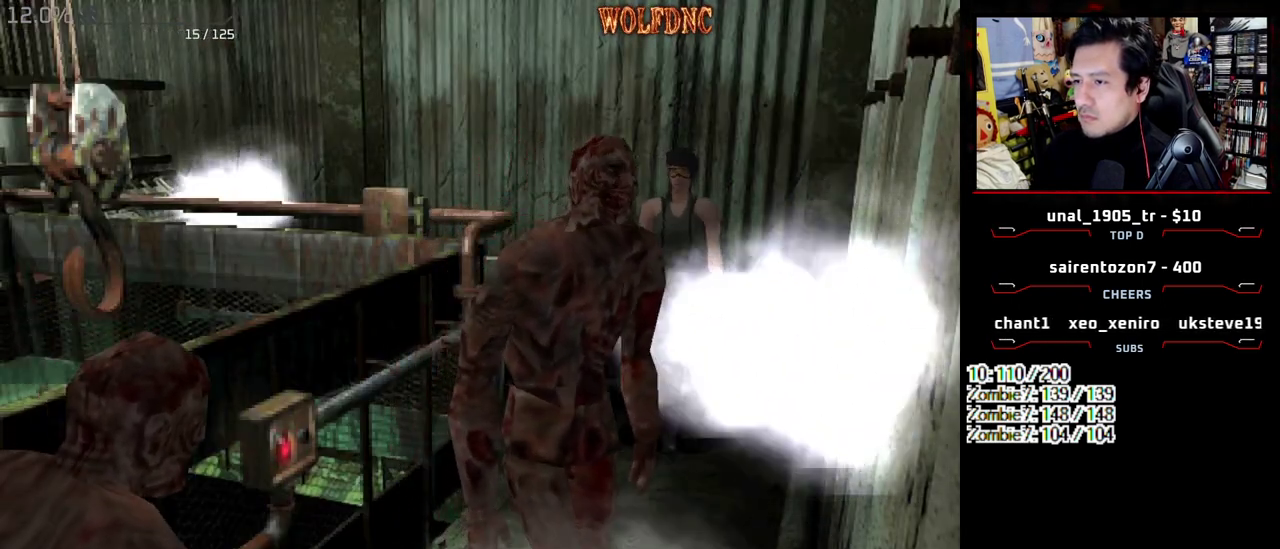
{"buttons": ["DPAD_DOWN"], "events": [[50, "DPAD_RIGHT", "up"], [83, "DPAD_LEFT", "down"], [500, "DPAD_LEFT", "up"]]}
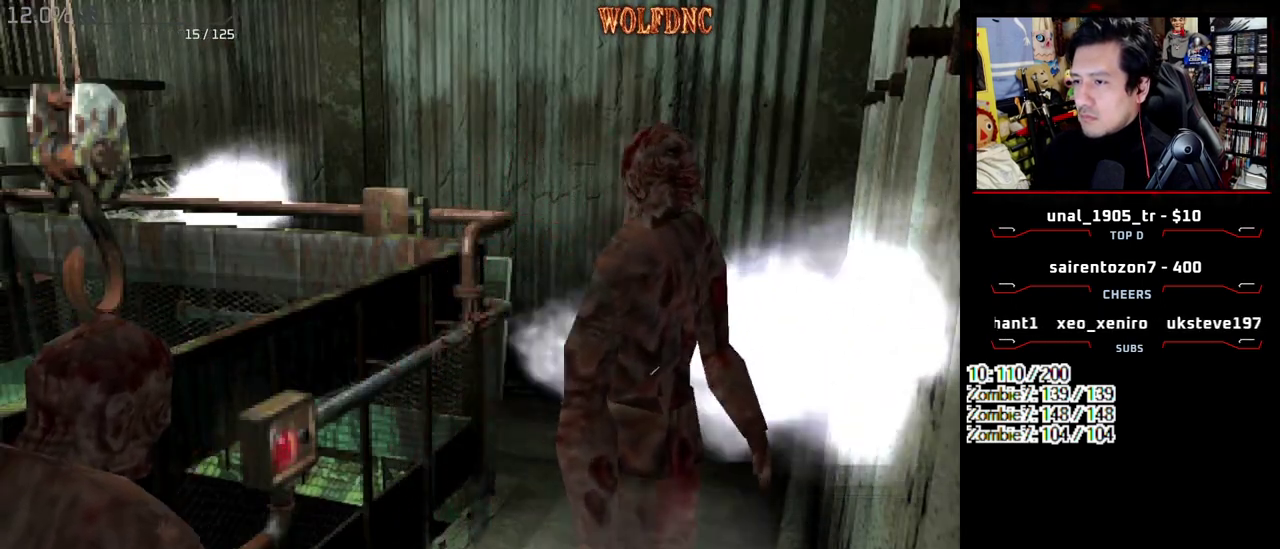
{"buttons": ["DPAD_UP", "DPAD_RIGHT"], "events": [[133, "DPAD_RIGHT", "down"], [283, "DPAD_DOWN", "up"], [483, "DPAD_UP", "down"]]}
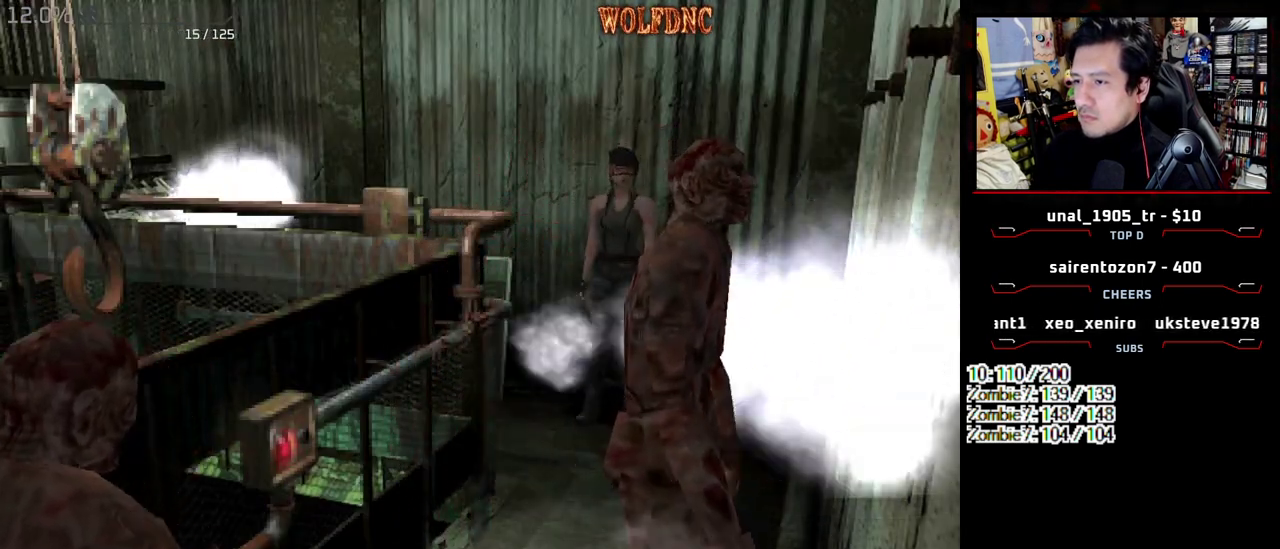
{"buttons": ["DPAD_UP"], "events": [[67, "DPAD_RIGHT", "up"], [117, "DPAD_LEFT", "down"], [250, "DPAD_UP", "up"], [500, "DPAD_LEFT", "up"], [500, "DPAD_UP", "down"]]}
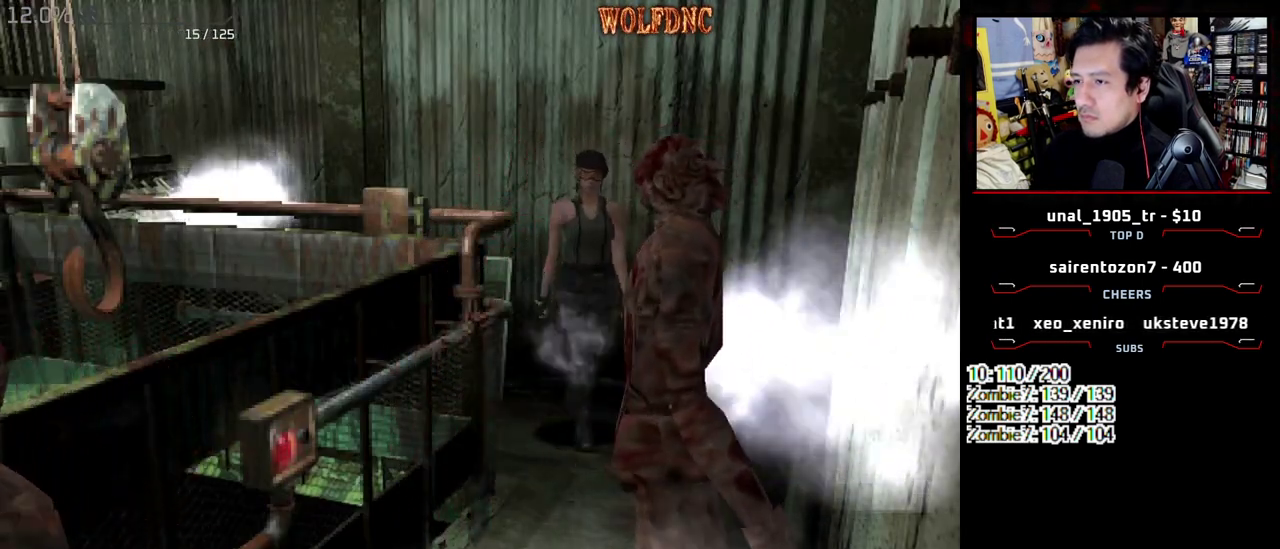
{"buttons": ["CROSS", "R1", "DPAD_DOWN"], "events": [[83, "DPAD_RIGHT", "down"], [83, "DPAD_UP", "up"], [183, "DPAD_RIGHT", "up"], [233, "DPAD_DOWN", "down"], [267, "R1", "down"], [500, "CROSS", "down"]]}
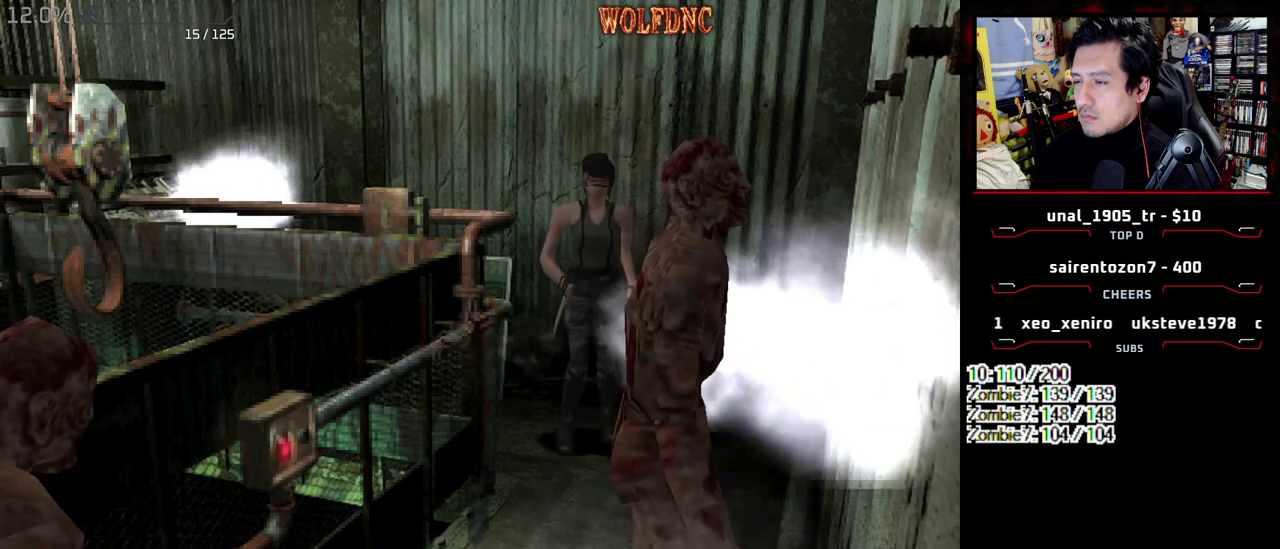
{"buttons": ["CROSS", "R1", "DPAD_DOWN"], "events": []}
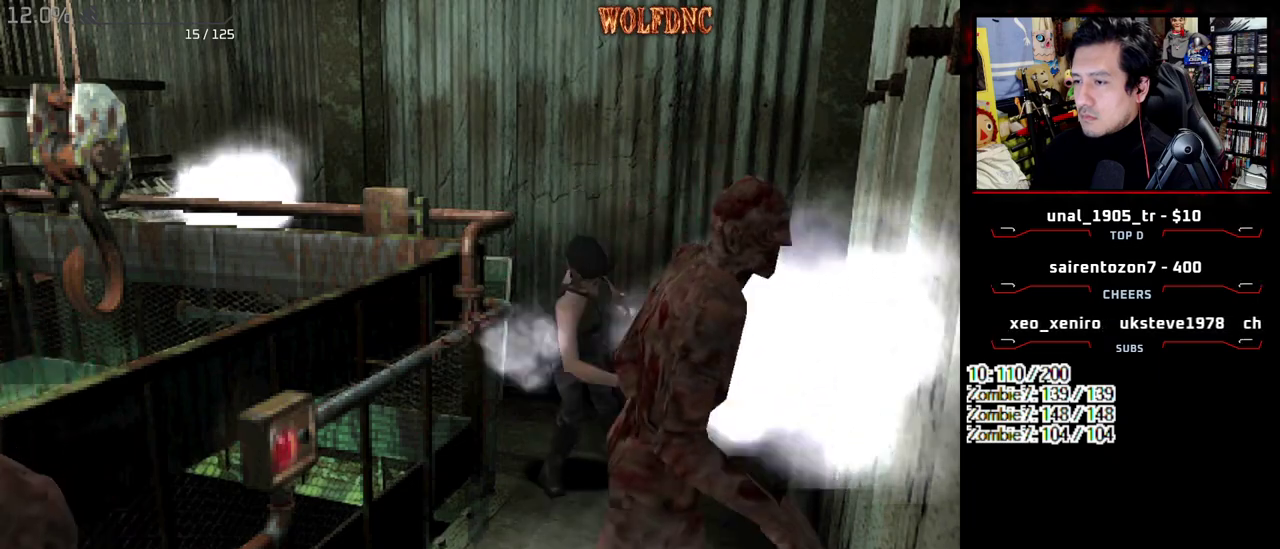
{"buttons": ["CROSS", "R1", "DPAD_DOWN"], "events": []}
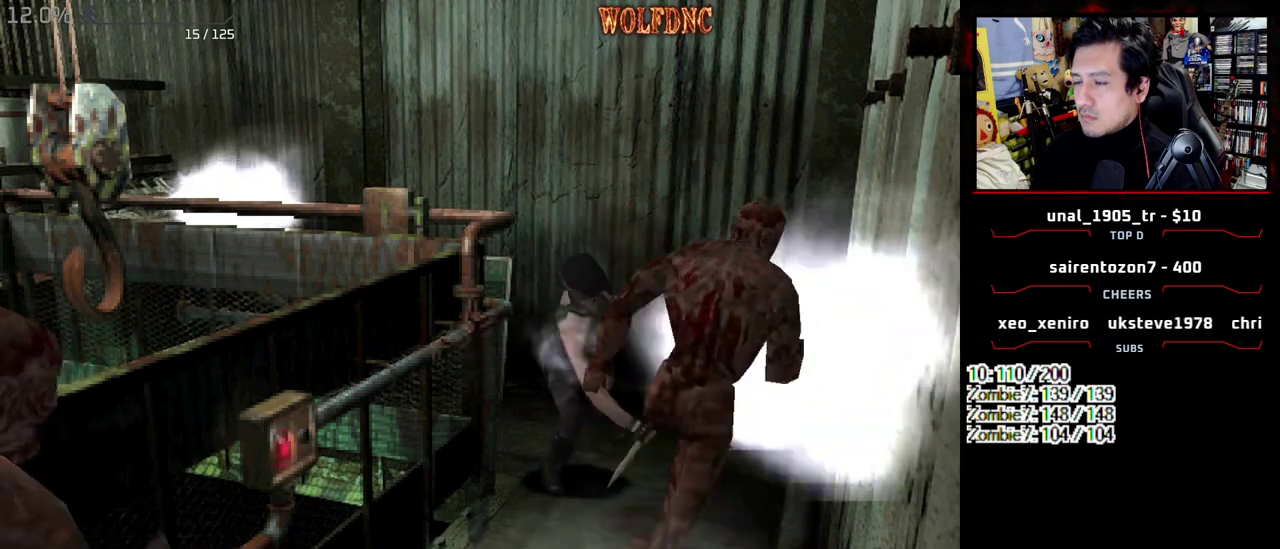
{"buttons": ["CROSS", "R1", "DPAD_DOWN"], "events": []}
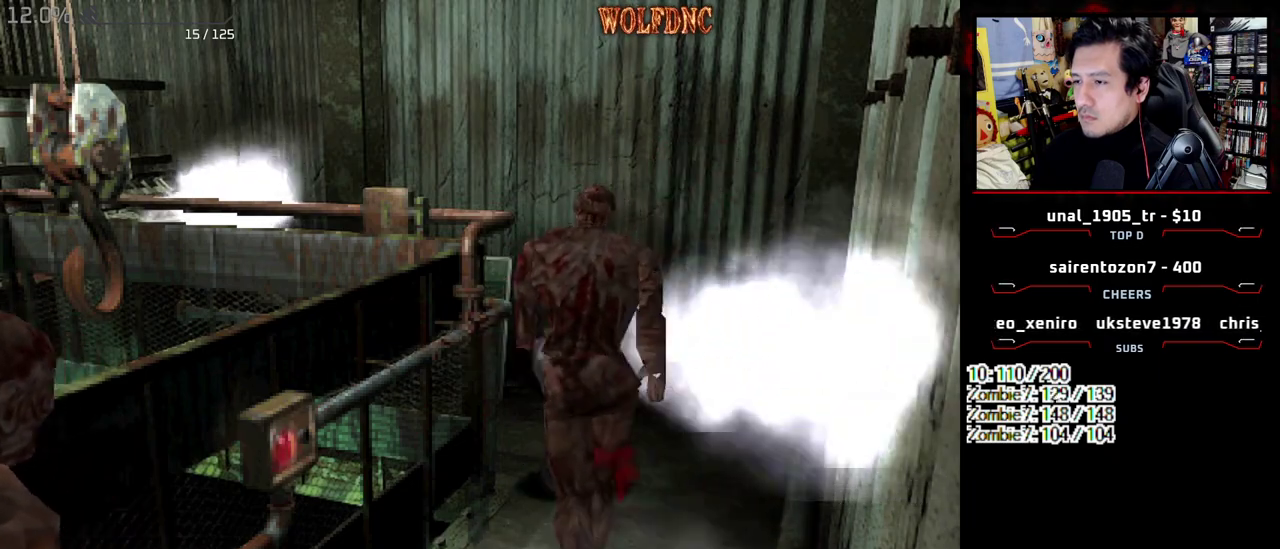
{"buttons": ["CROSS", "R1", "DPAD_DOWN"], "events": []}
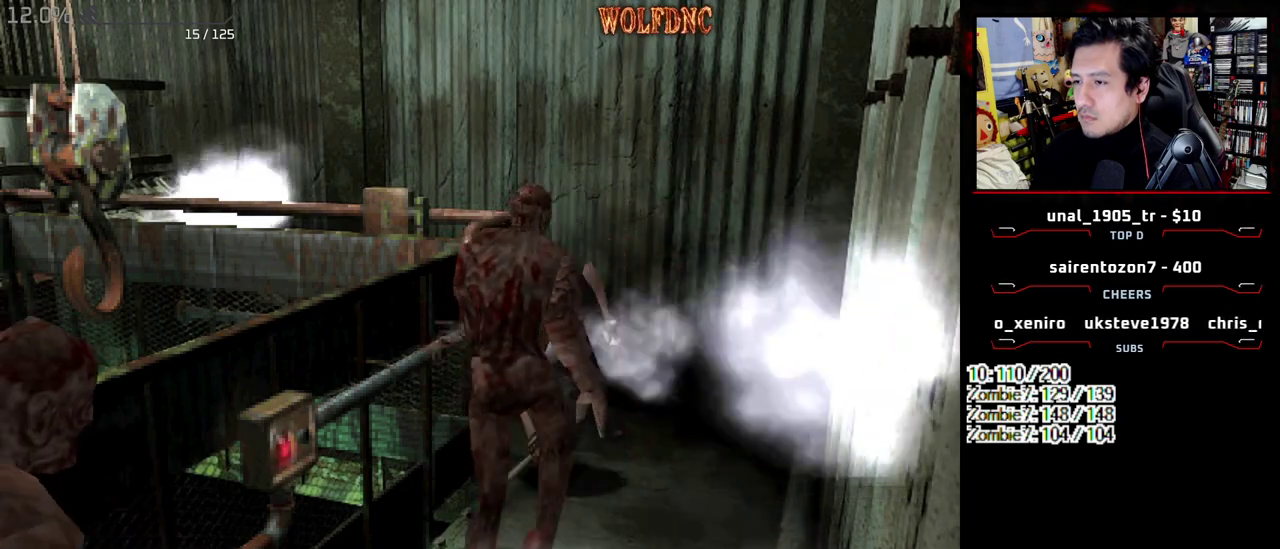
{"buttons": ["CROSS", "R1", "DPAD_DOWN"], "events": []}
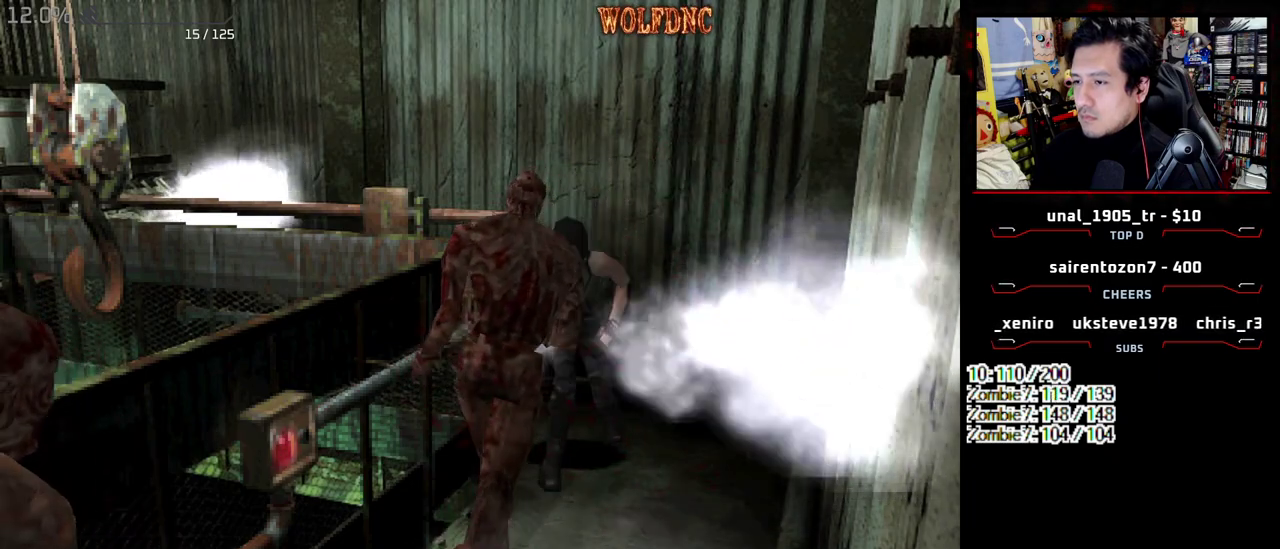
{"buttons": ["CROSS", "R1", "DPAD_DOWN"], "events": []}
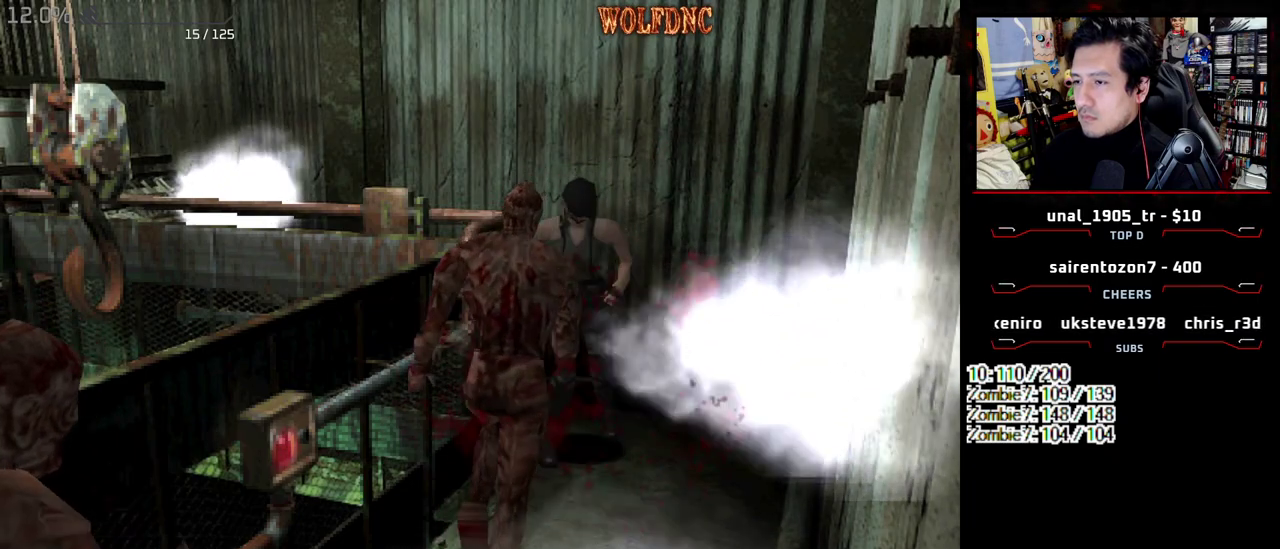
{"buttons": ["CROSS", "R1", "DPAD_DOWN"], "events": []}
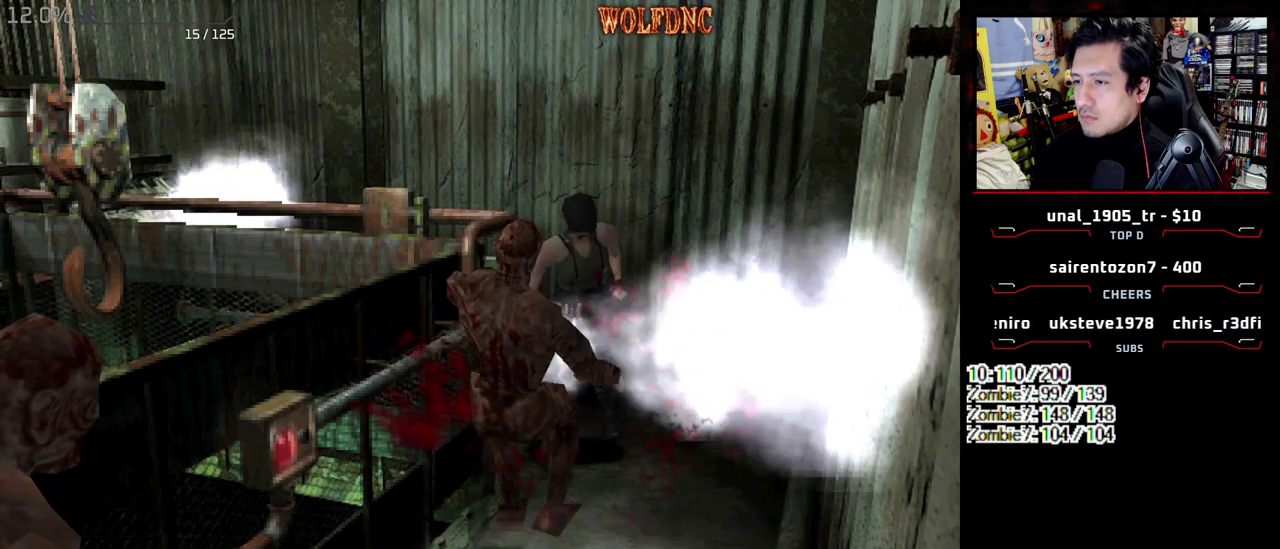
{"buttons": ["CROSS", "R1", "DPAD_DOWN"], "events": []}
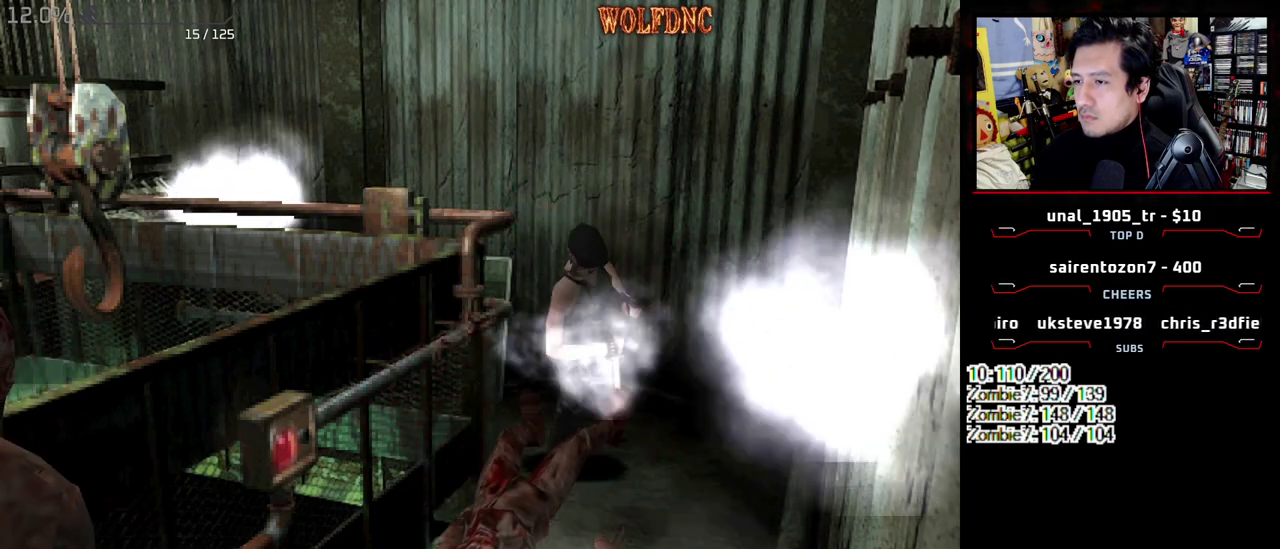
{"buttons": ["CROSS", "R1", "DPAD_DOWN"], "events": []}
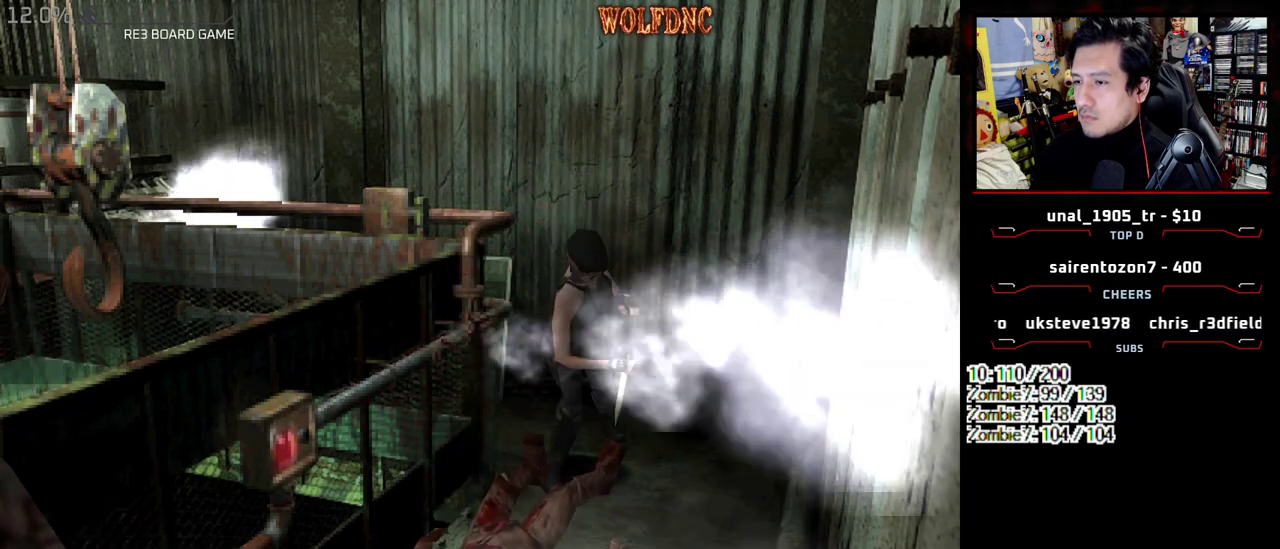
{"buttons": ["CROSS", "R1", "DPAD_DOWN"], "events": []}
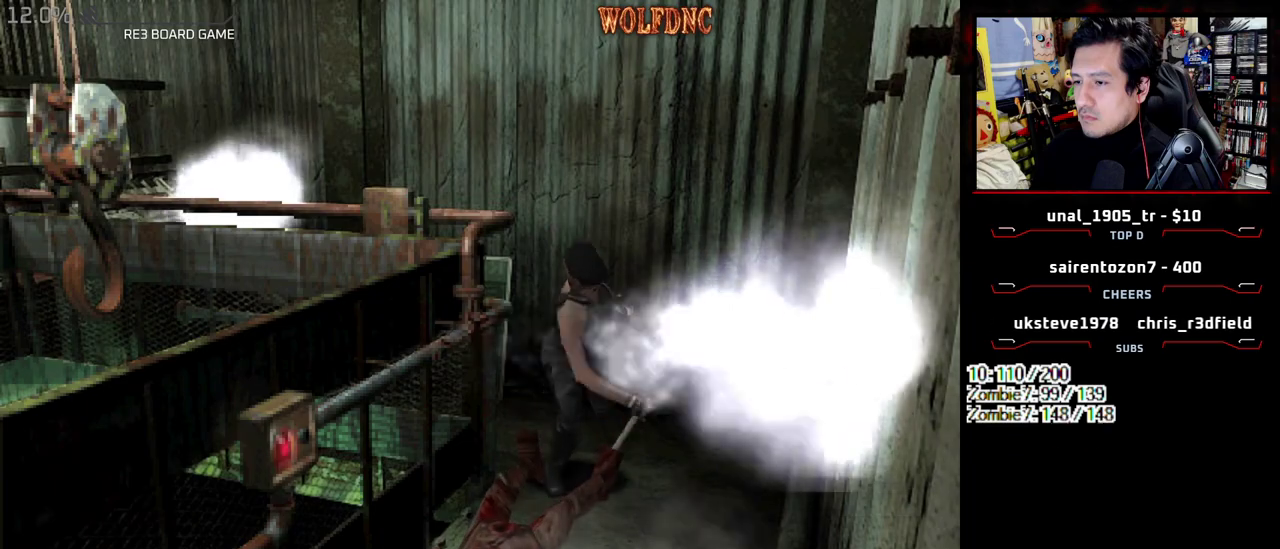
{"buttons": ["CROSS", "R1", "DPAD_DOWN"], "events": []}
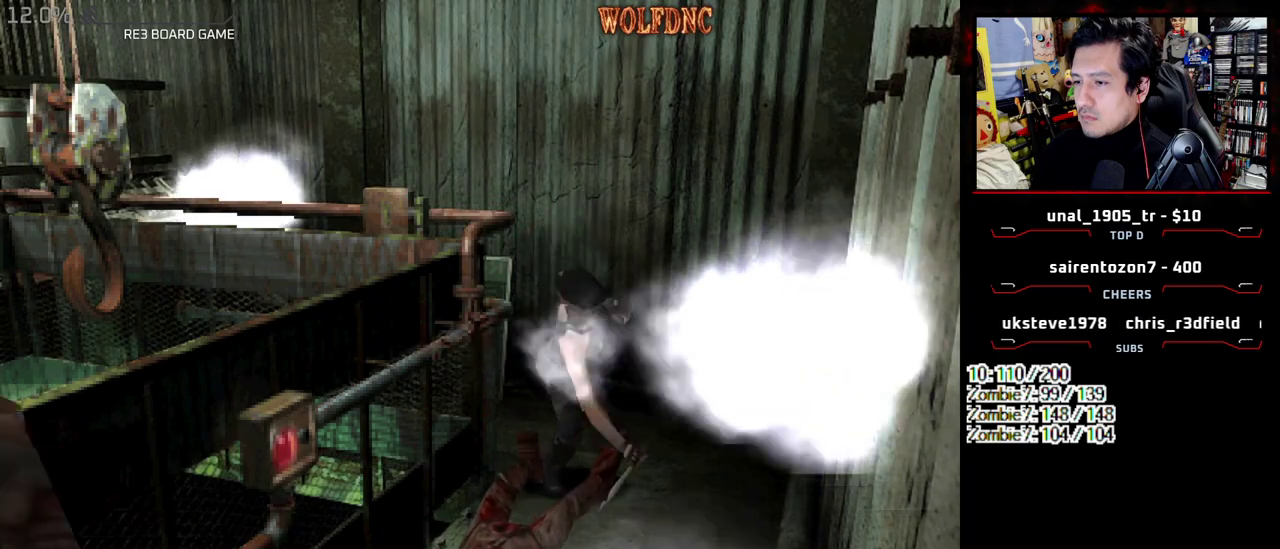
{"buttons": [], "events": [[367, "CROSS", "up"], [367, "DPAD_DOWN", "up"], [367, "R1", "up"]]}
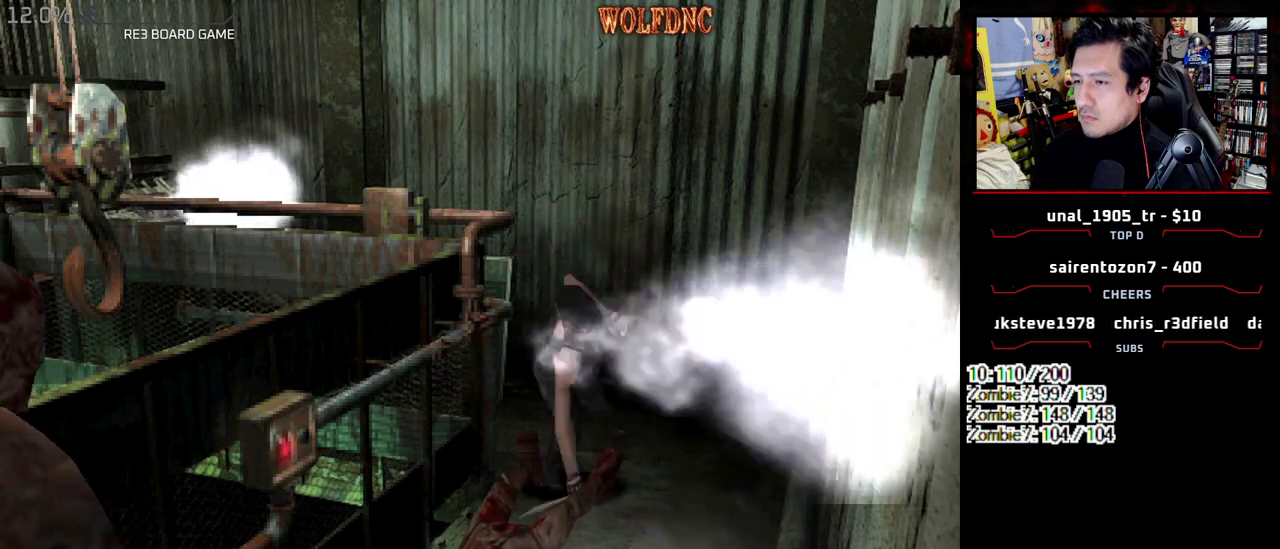
{"buttons": [], "events": []}
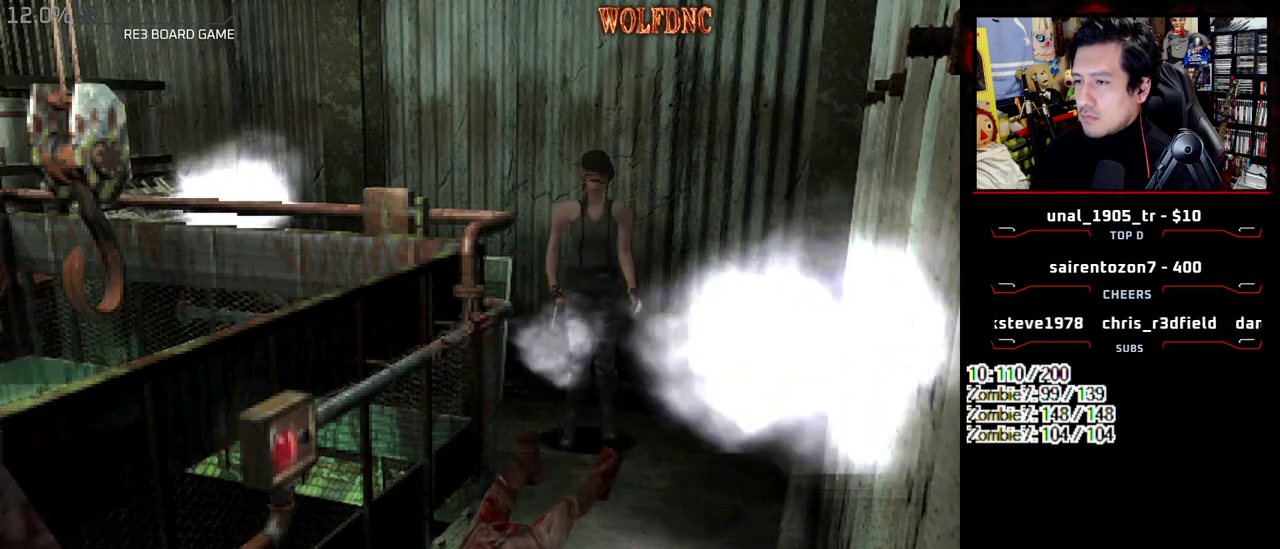
{"buttons": ["R1", "DPAD_DOWN", "DPAD_RIGHT"], "events": [[217, "DPAD_UP", "down"], [300, "DPAD_UP", "up"], [400, "DPAD_RIGHT", "down"], [450, "R1", "down"], [483, "DPAD_DOWN", "down"]]}
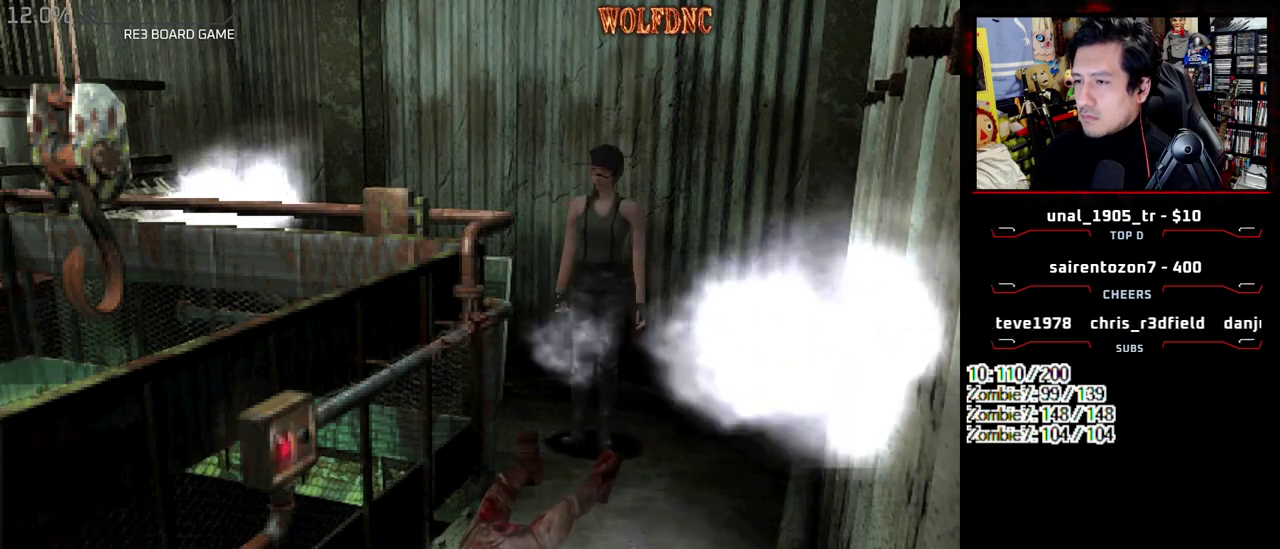
{"buttons": ["CROSS", "R1", "DPAD_DOWN"], "events": [[83, "DPAD_RIGHT", "up"], [317, "CROSS", "down"]]}
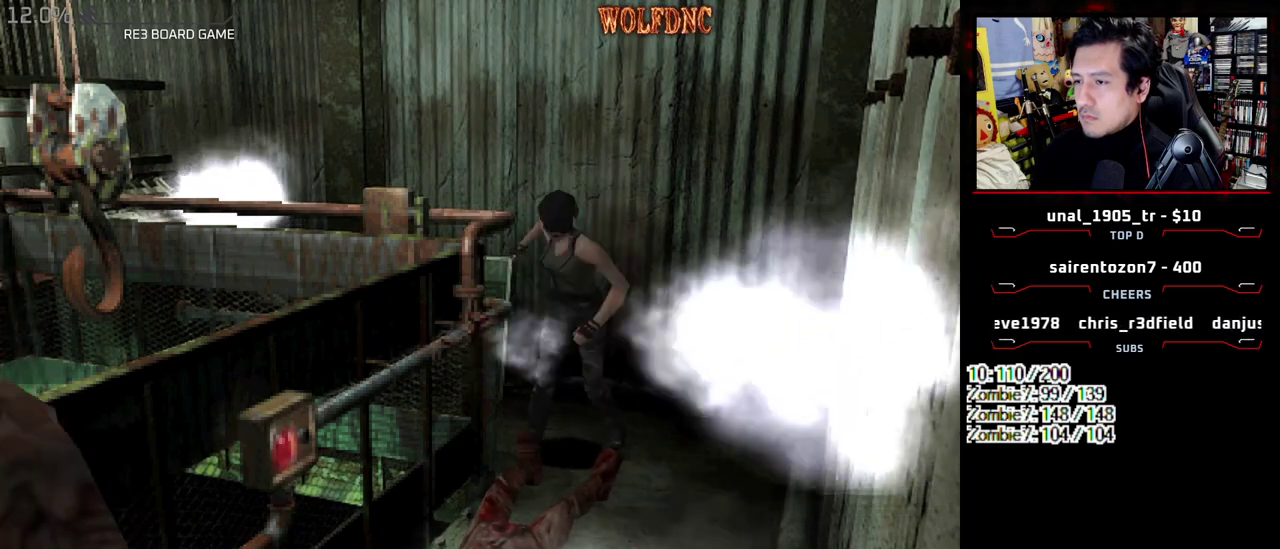
{"buttons": ["CROSS", "R1", "DPAD_DOWN"], "events": []}
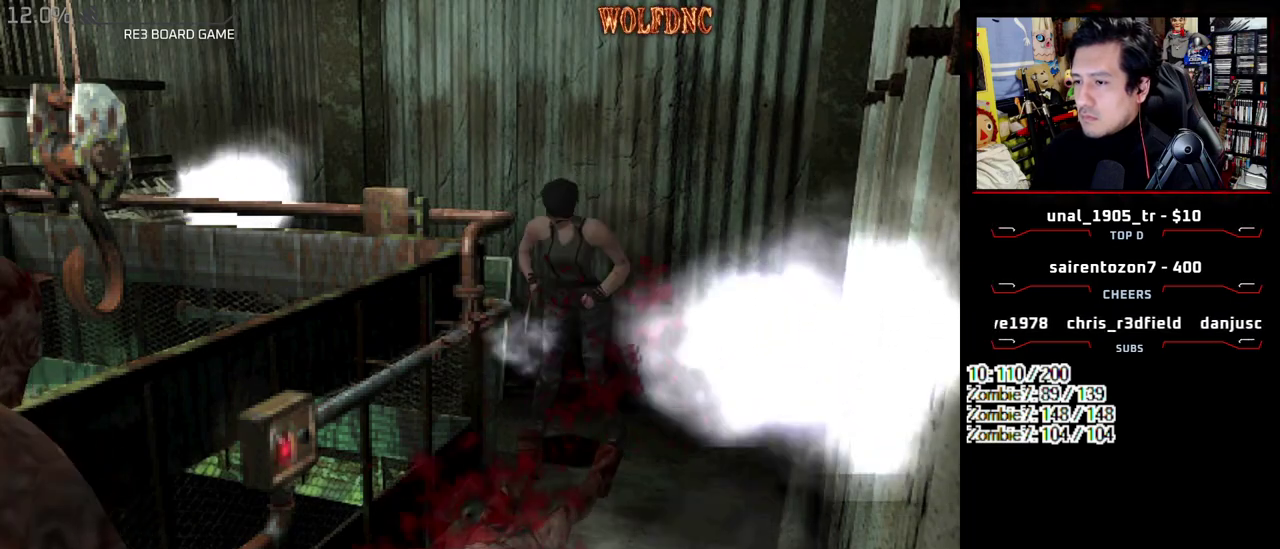
{"buttons": ["CROSS", "R1", "DPAD_DOWN"], "events": []}
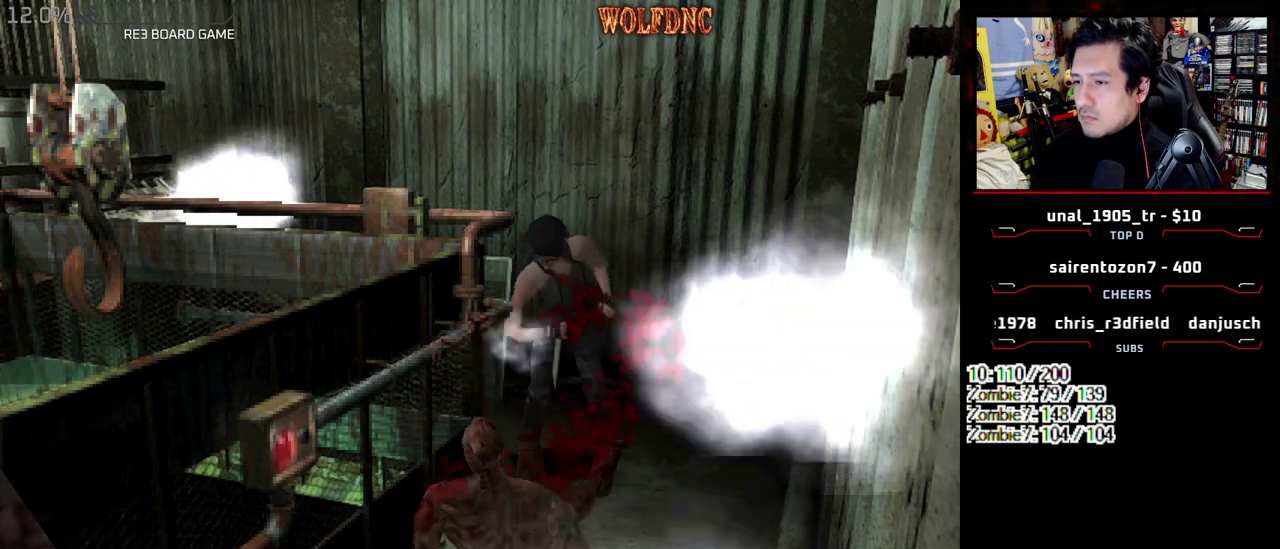
{"buttons": ["CROSS", "R1", "DPAD_DOWN"], "events": []}
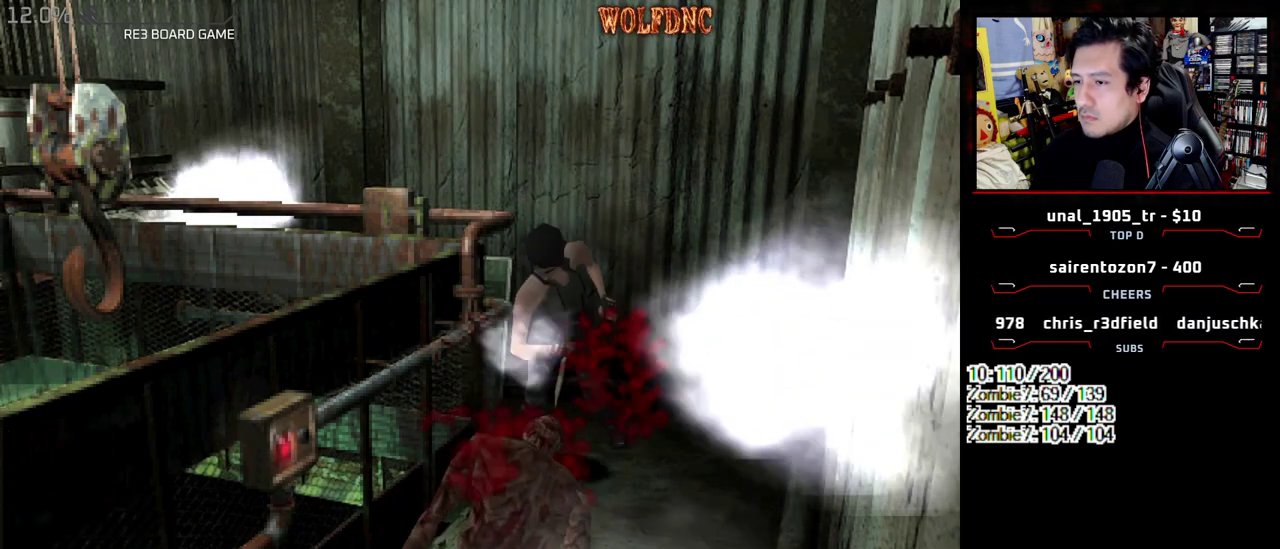
{"buttons": ["CROSS", "R1", "DPAD_DOWN"], "events": []}
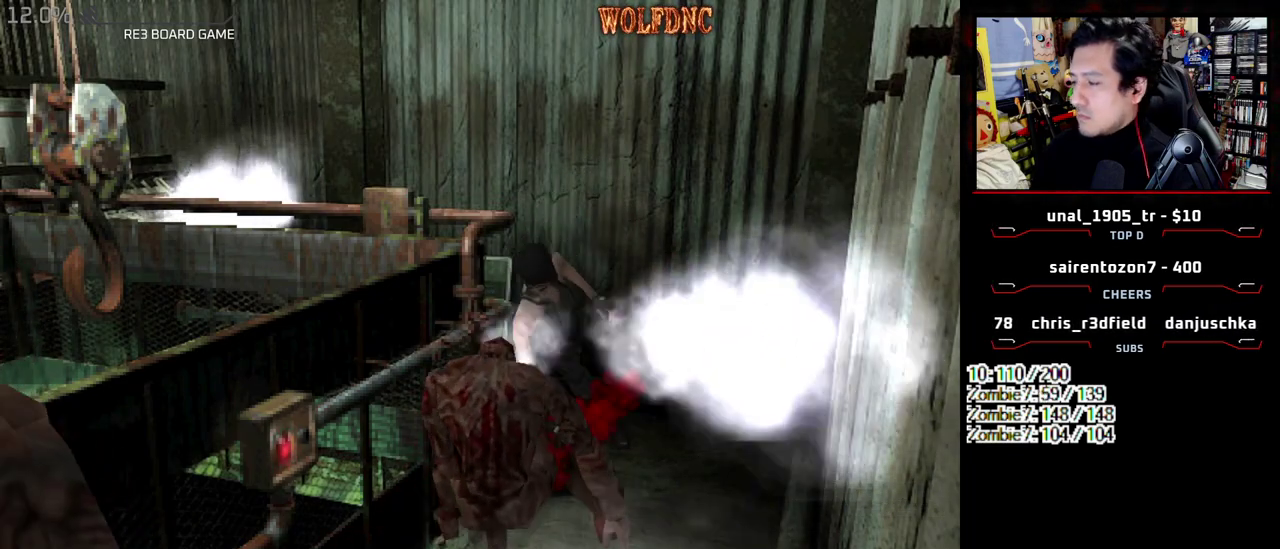
{"buttons": ["CROSS", "R1", "DPAD_DOWN"], "events": []}
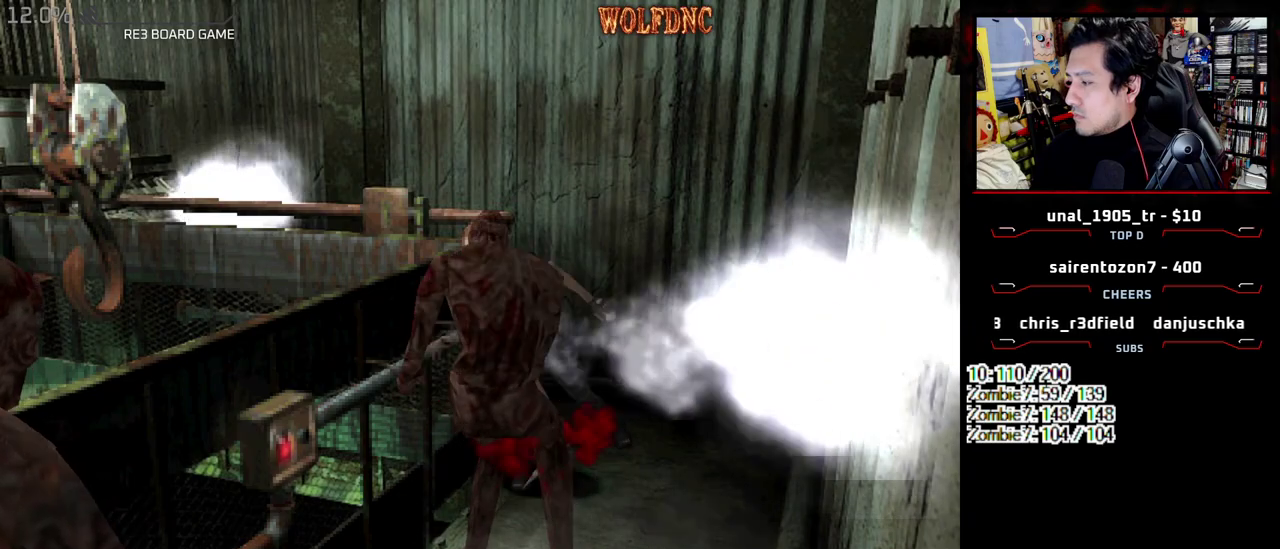
{"buttons": ["CROSS", "R1", "DPAD_DOWN"], "events": []}
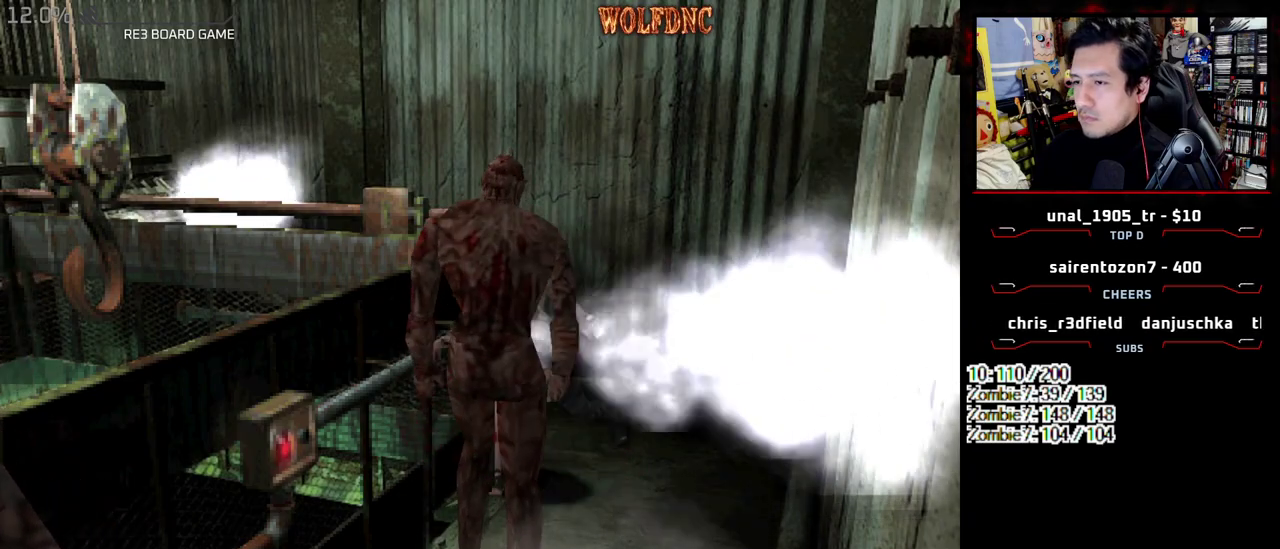
{"buttons": ["CROSS", "R1", "DPAD_DOWN"], "events": []}